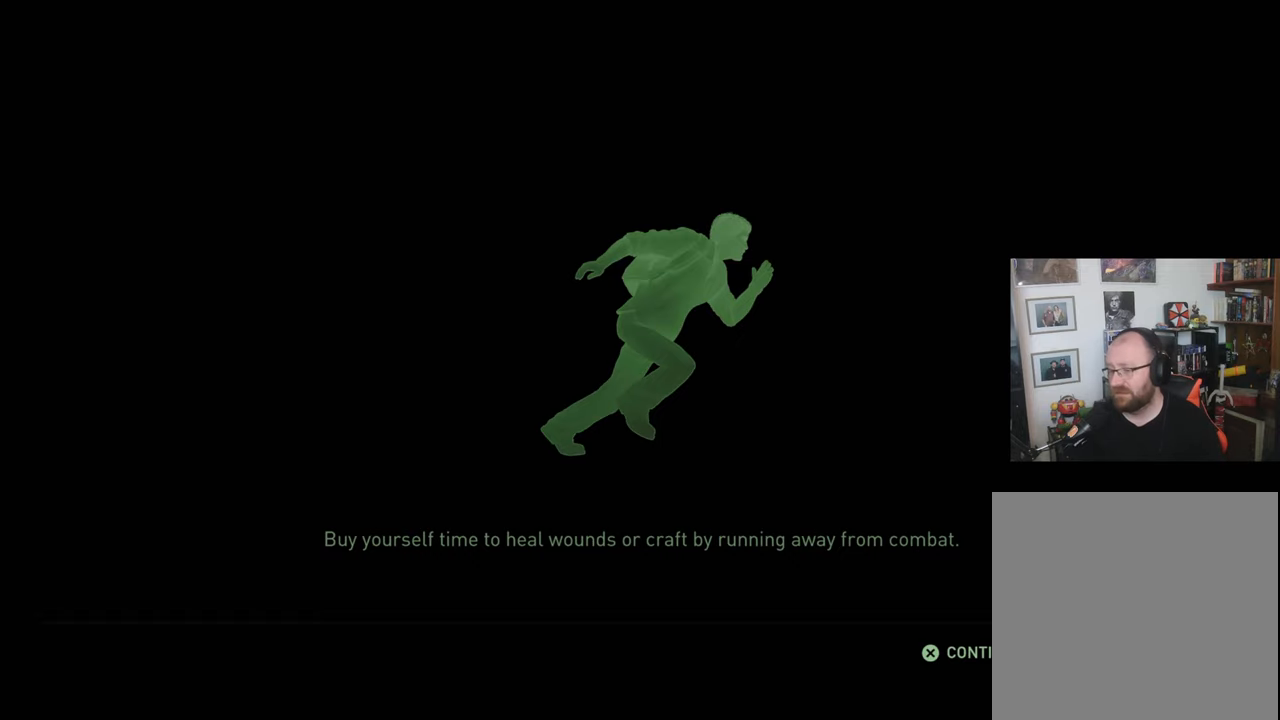
Gameplay with a controller (PlayStation layout); each line is a JSON object with the inputs held at the frame after it. "events" lists button and stick changes between this image and that frame as [ms after this image, input, new state], when the widget could be followed in between.
{"buttons": ["CROSS"], "left_stick": "center", "right_stick": "center", "events": [[433, "CROSS", "down"]]}
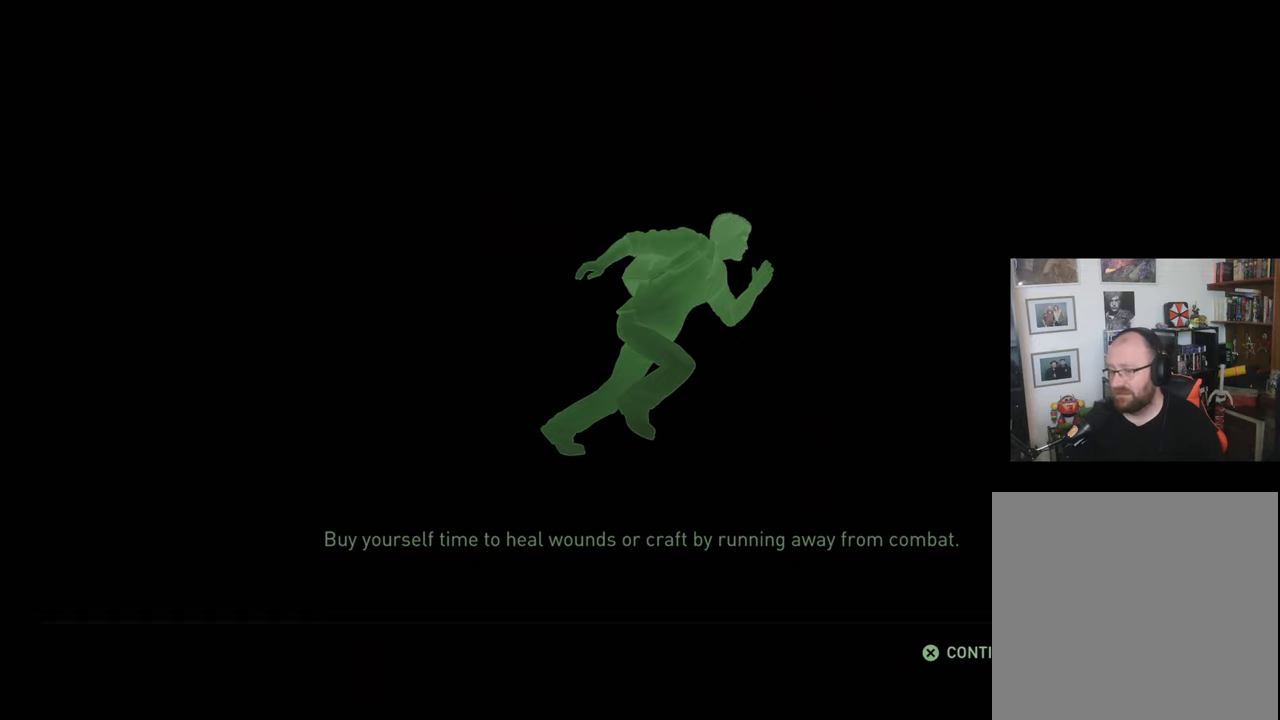
{"buttons": ["L1"], "left_stick": "up-right", "right_stick": "left", "events": [[67, "CROSS", "up"], [167, "L1", "down"], [167, "left_stick", "up"], [167, "right_stick", "left"], [467, "left_stick", "up-right"]]}
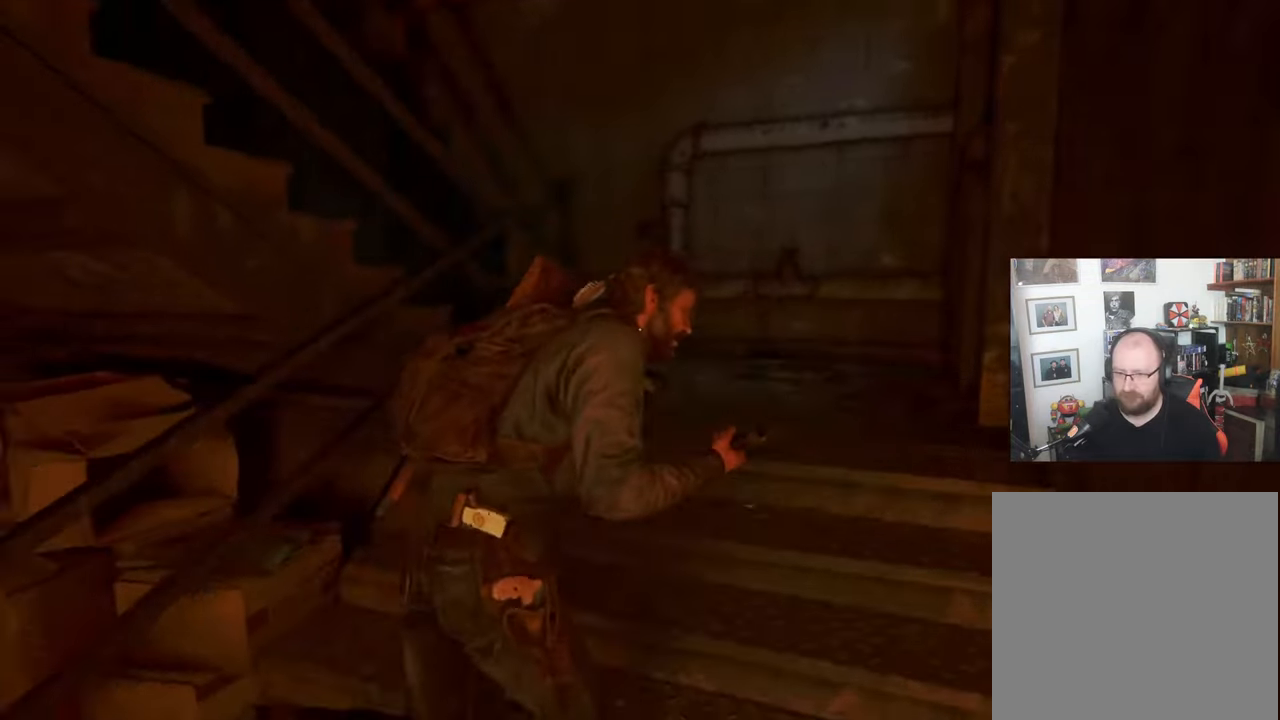
{"buttons": ["L1"], "left_stick": "up-right", "right_stick": "left", "events": []}
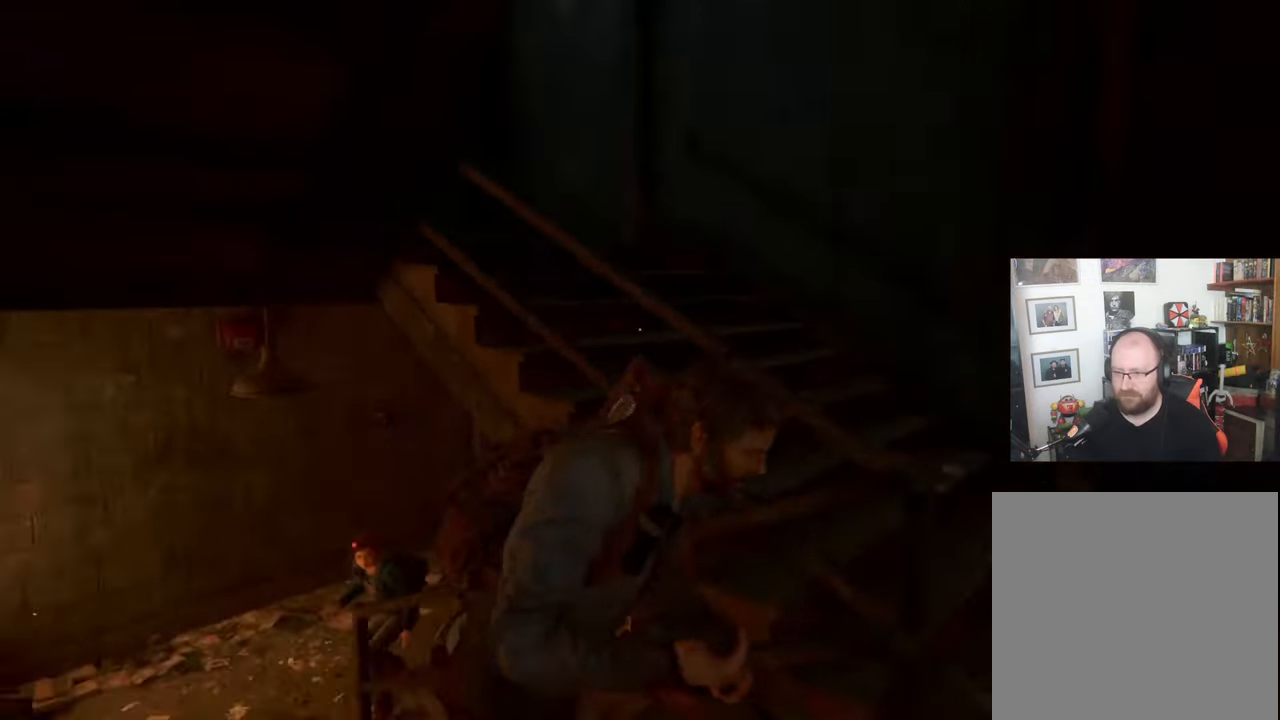
{"buttons": ["L1"], "left_stick": "down-right", "right_stick": "center", "events": [[67, "left_stick", "right"], [200, "right_stick", "center"], [233, "left_stick", "down-right"]]}
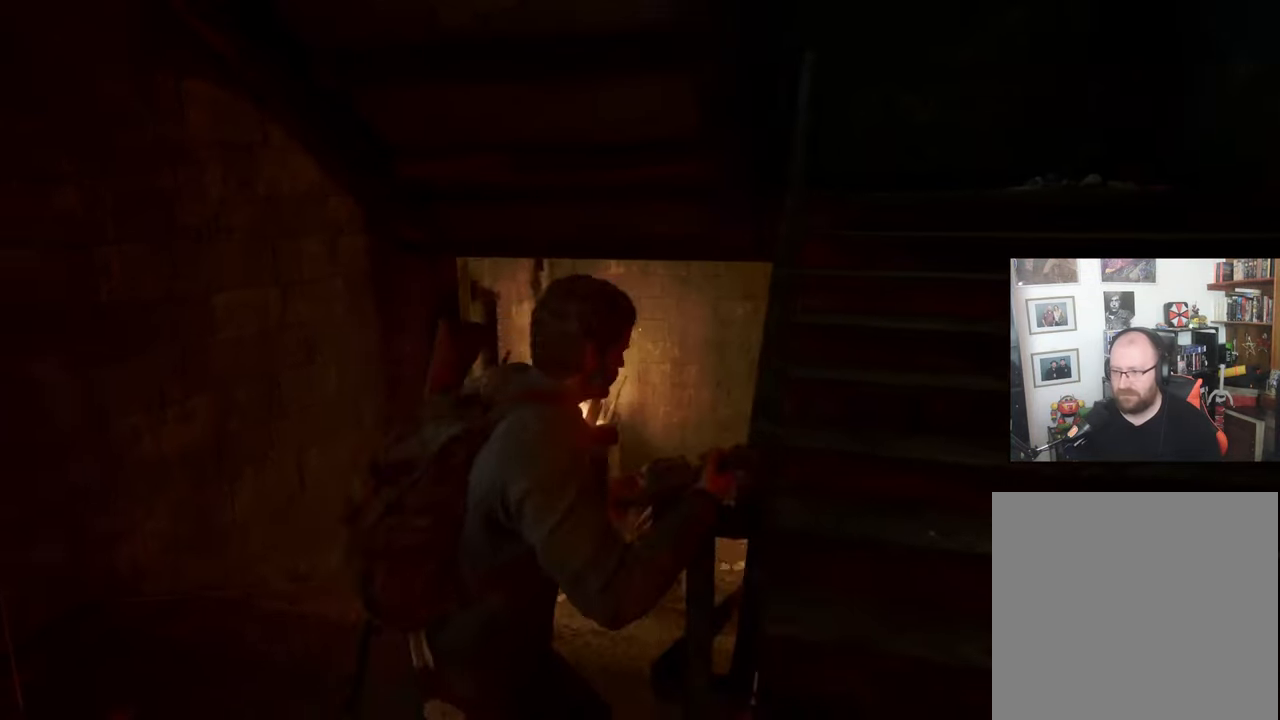
{"buttons": ["L1"], "left_stick": "up-right", "right_stick": "center", "events": [[500, "left_stick", "up-right"]]}
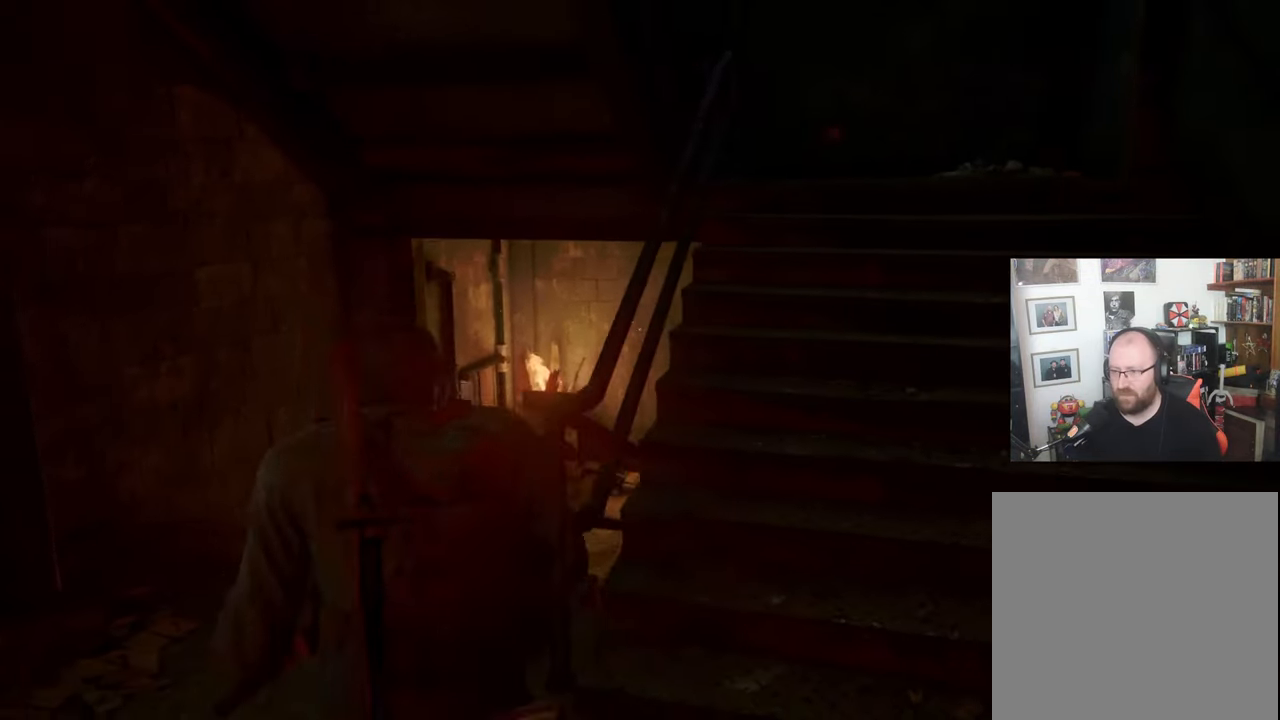
{"buttons": ["L1"], "left_stick": "up-right", "right_stick": "center", "events": [[100, "right_stick", "up"], [300, "right_stick", "up-left"], [500, "right_stick", "center"]]}
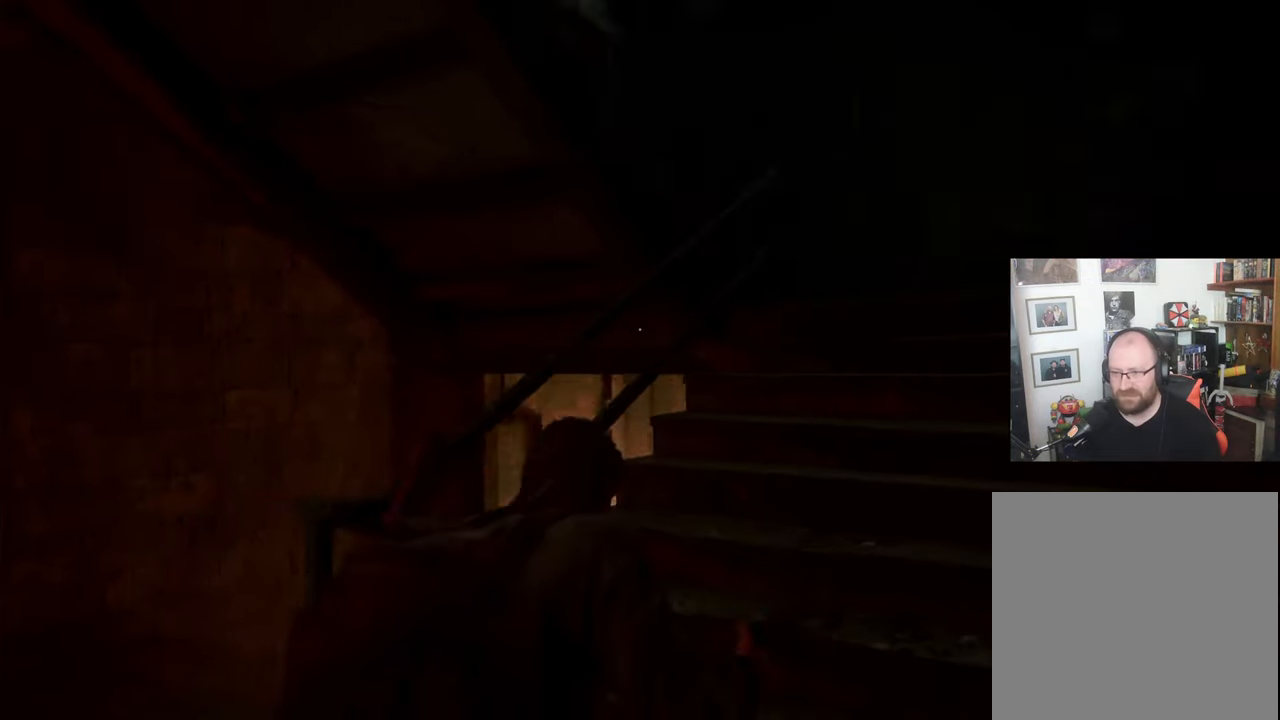
{"buttons": ["L1"], "left_stick": "up-right", "right_stick": "center", "events": []}
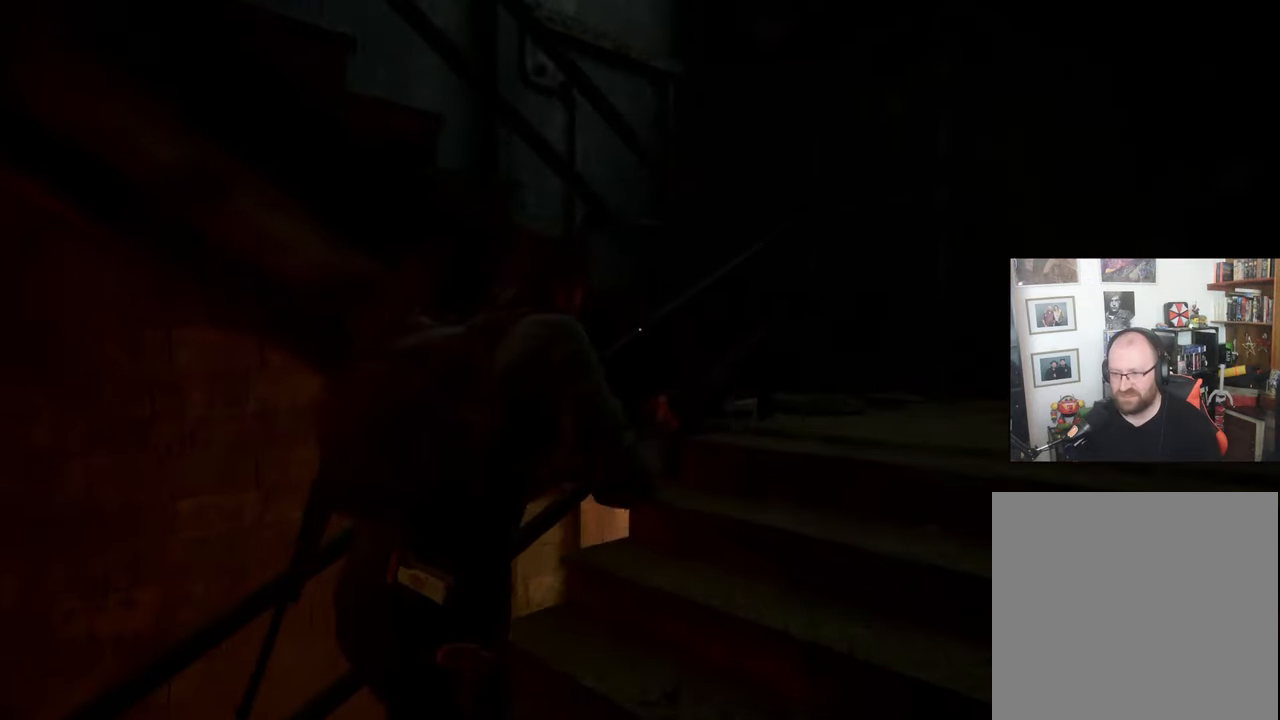
{"buttons": ["L1"], "left_stick": "up-right", "right_stick": "left", "events": [[67, "right_stick", "left"]]}
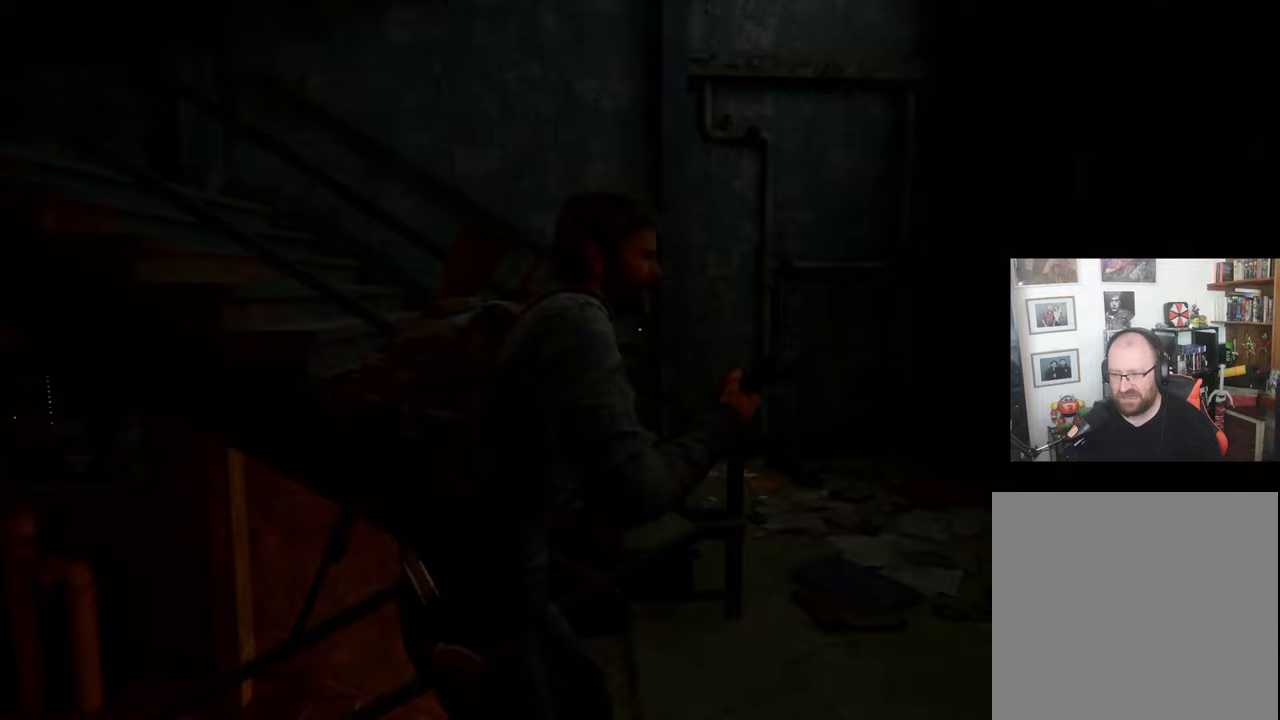
{"buttons": ["L1"], "left_stick": "up-right", "right_stick": "left", "events": []}
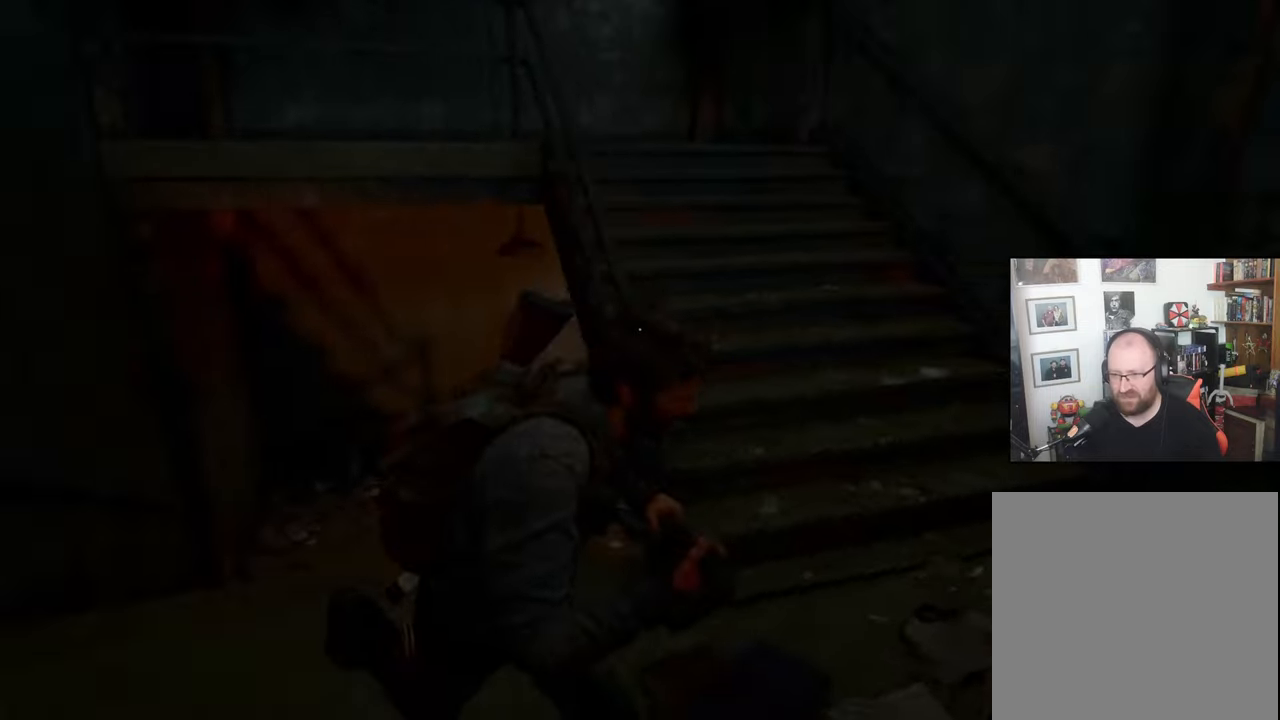
{"buttons": ["L1"], "left_stick": "up", "right_stick": "center", "events": [[100, "right_stick", "center"], [367, "left_stick", "up"]]}
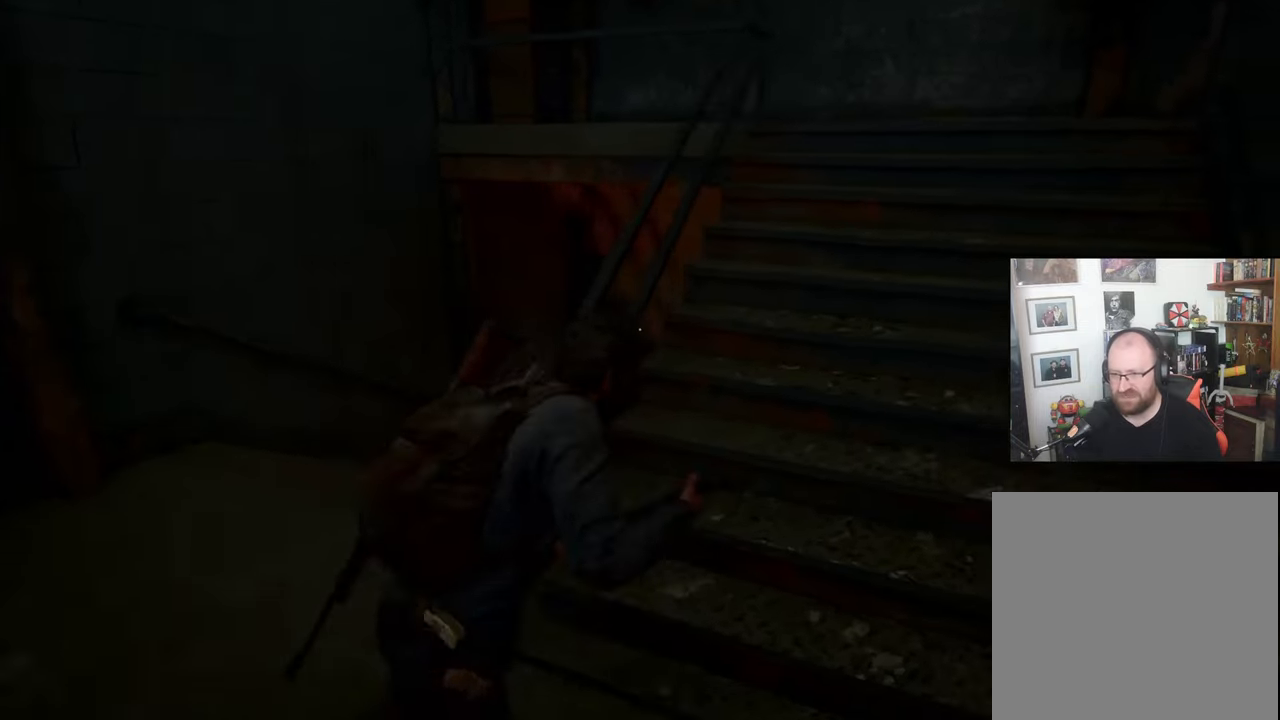
{"buttons": ["L1"], "left_stick": "up", "right_stick": "center", "events": [[333, "CIRCLE", "down"], [467, "CIRCLE", "up"]]}
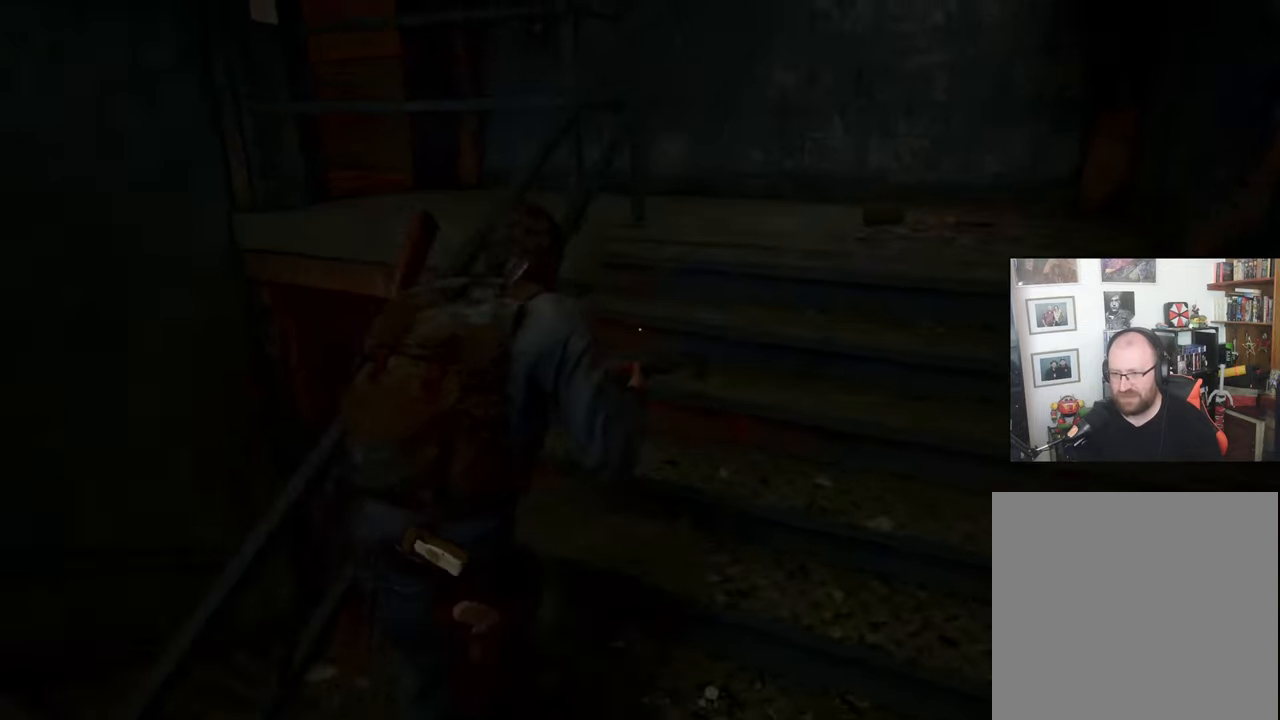
{"buttons": [], "left_stick": "up-right", "right_stick": "up-left", "events": [[33, "left_stick", "up-right"], [67, "L1", "up"], [233, "right_stick", "left"], [500, "right_stick", "up-left"]]}
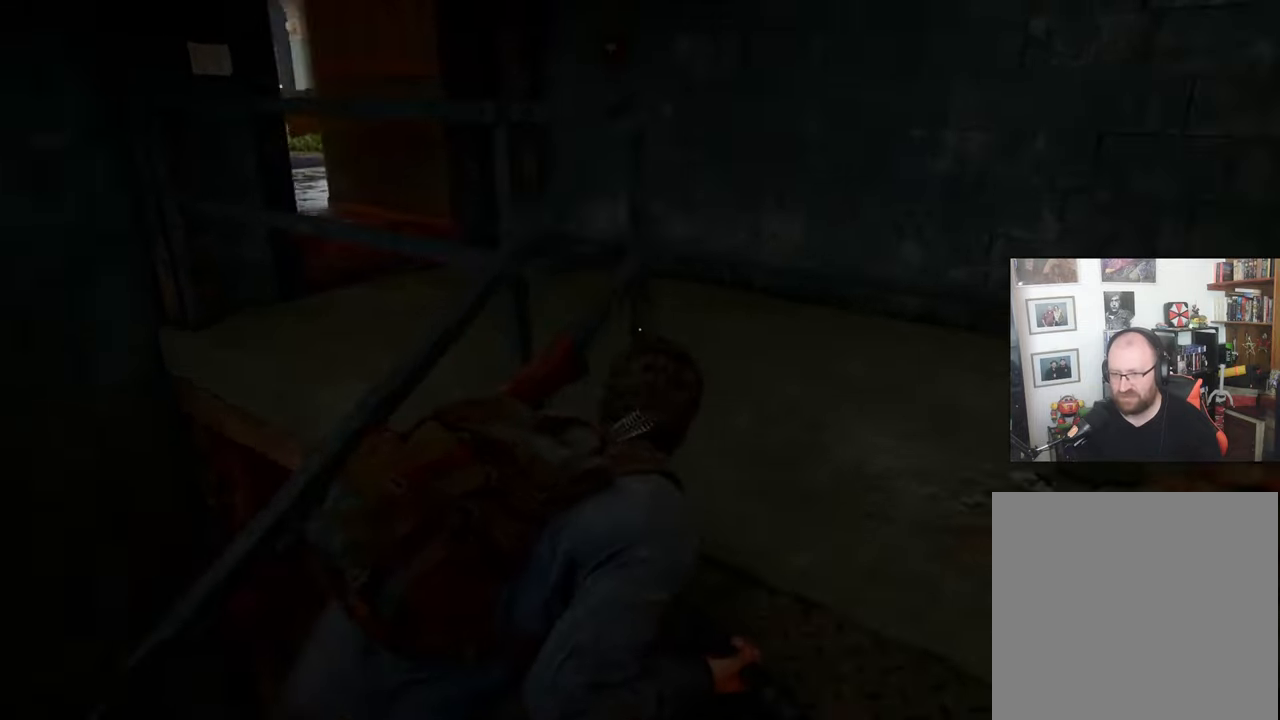
{"buttons": [], "left_stick": "up-left", "right_stick": "down-left", "events": [[100, "left_stick", "up-left"], [267, "right_stick", "down-left"]]}
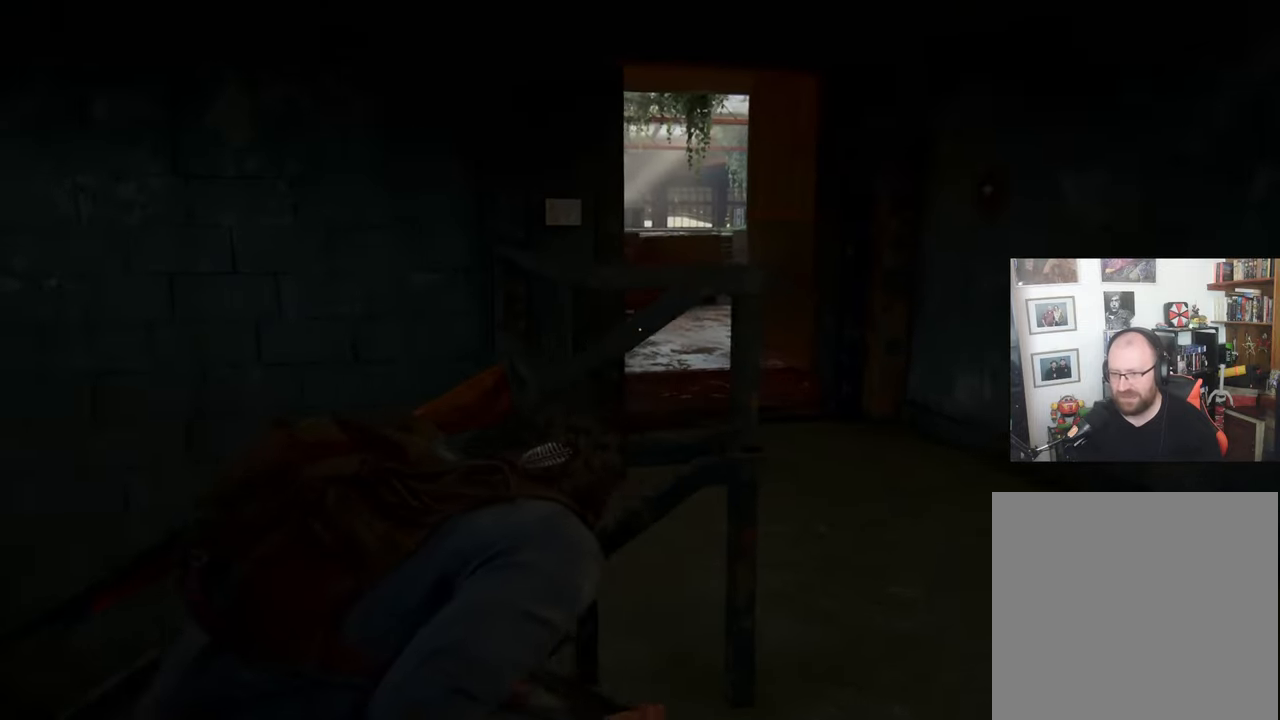
{"buttons": [], "left_stick": "down-right", "right_stick": "center", "events": [[233, "left_stick", "up-right"], [233, "right_stick", "center"], [467, "left_stick", "down-right"]]}
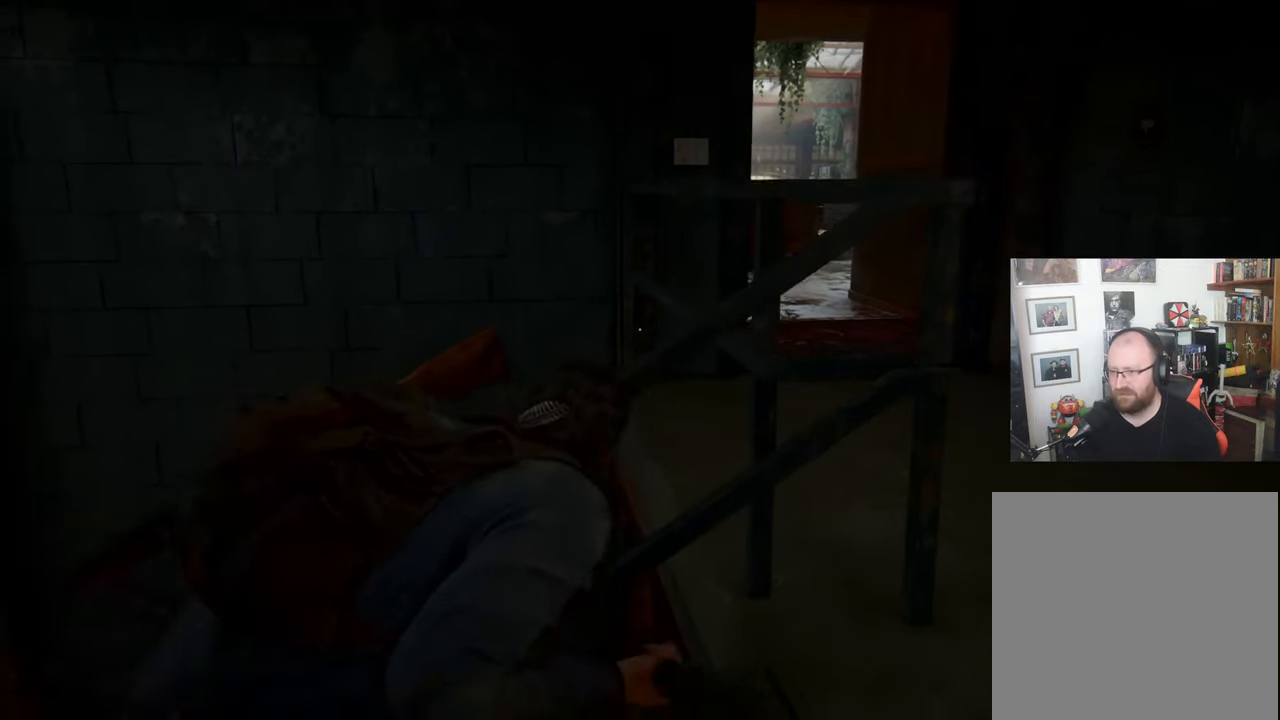
{"buttons": [], "left_stick": "down-right", "right_stick": "center", "events": []}
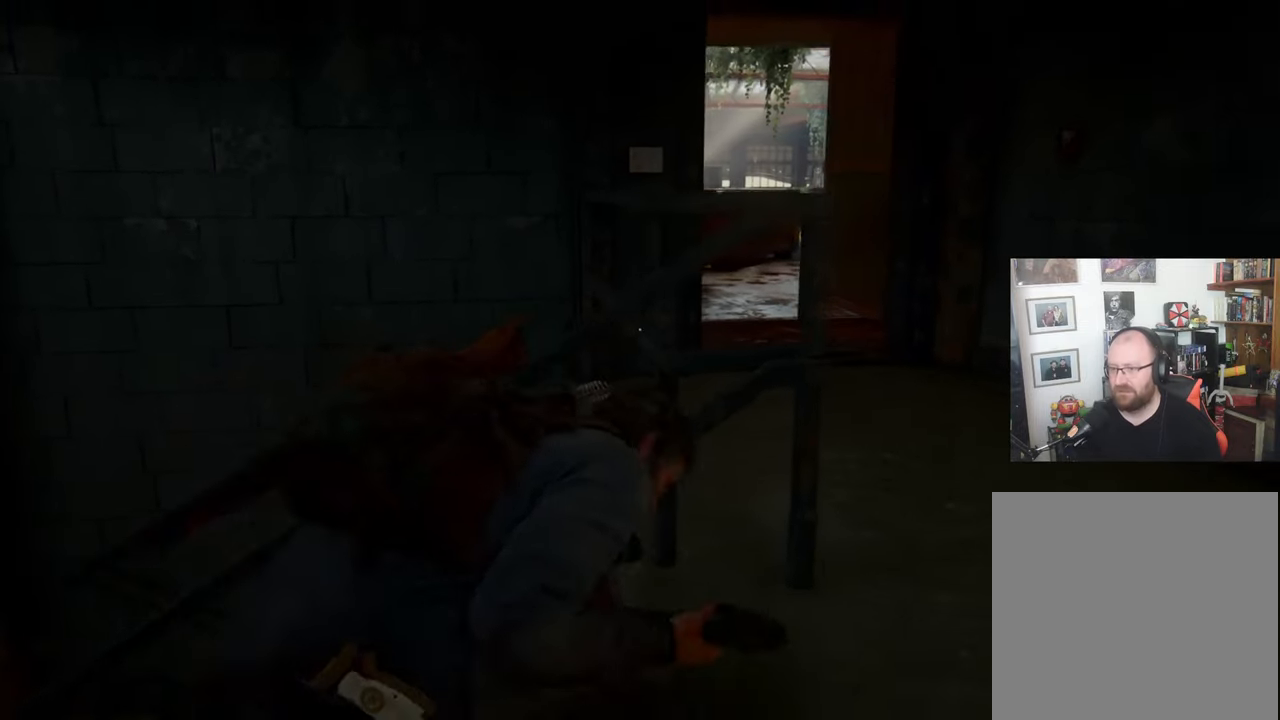
{"buttons": [], "left_stick": "up-right", "right_stick": "center", "events": [[100, "left_stick", "right"], [433, "left_stick", "up-right"]]}
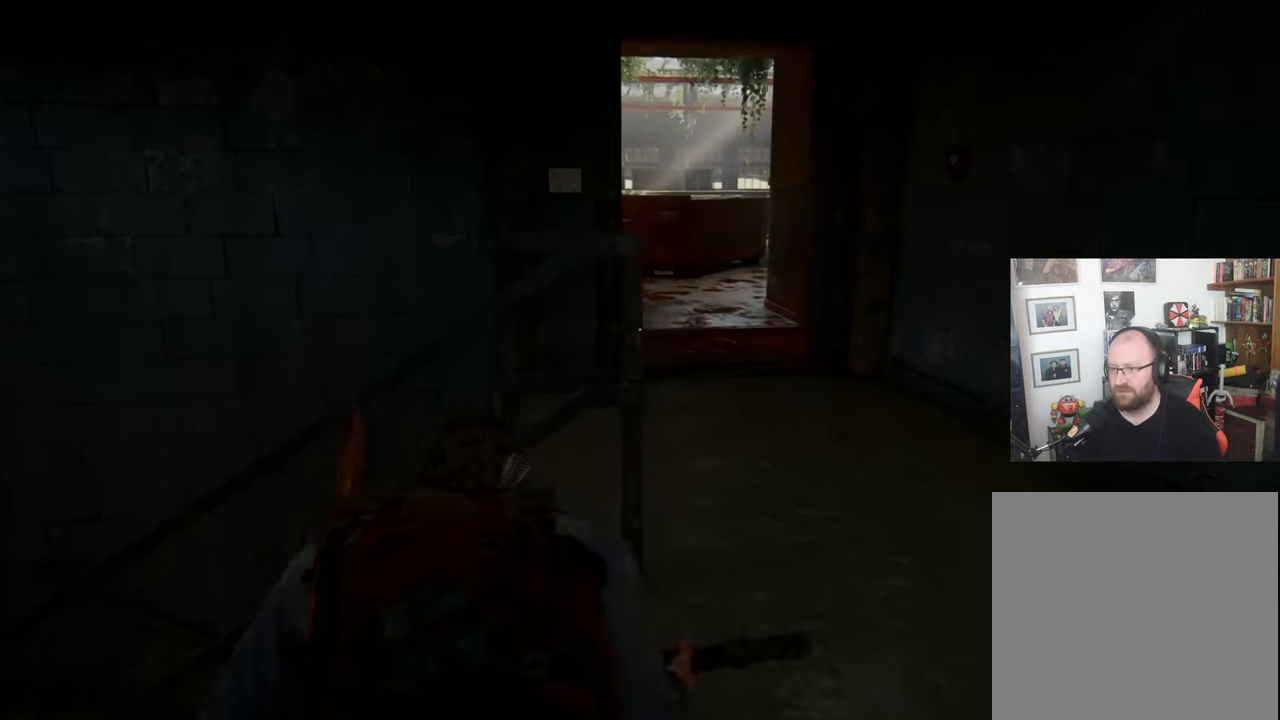
{"buttons": [], "left_stick": "up-right", "right_stick": "center", "events": []}
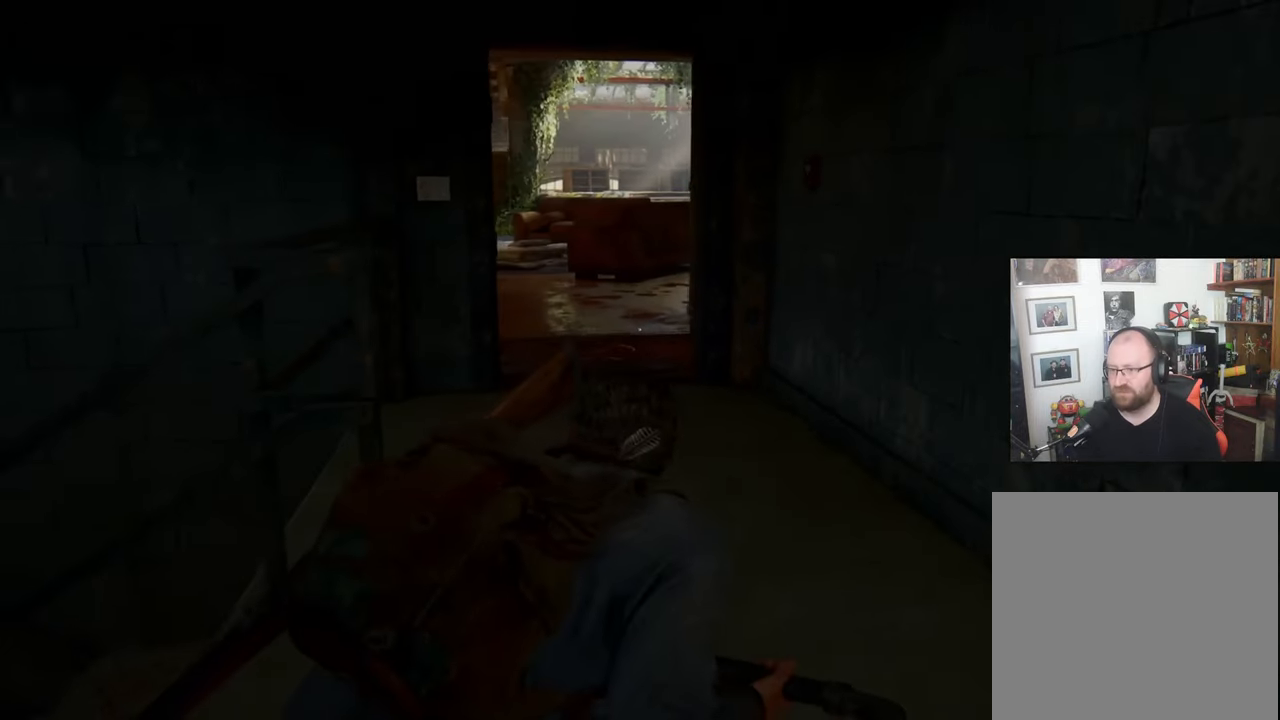
{"buttons": [], "left_stick": "up", "right_stick": "center", "events": [[100, "left_stick", "up"], [333, "right_stick", "down-left"], [500, "right_stick", "center"]]}
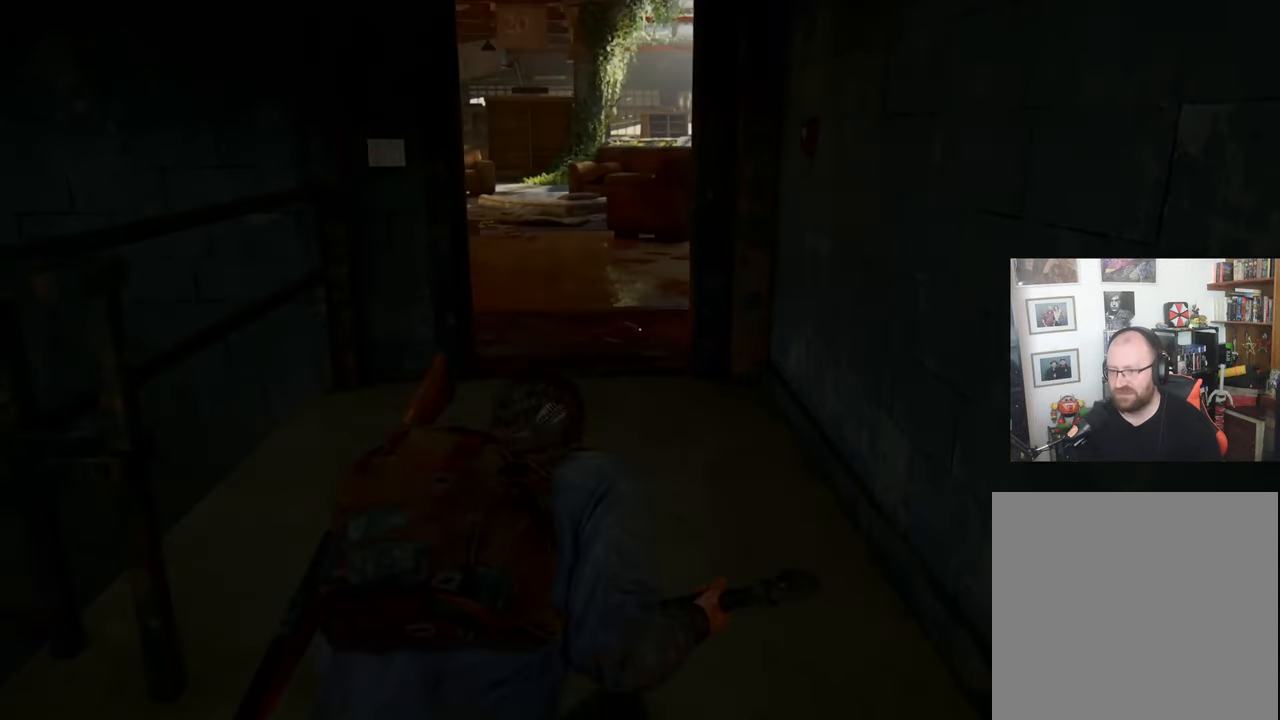
{"buttons": [], "left_stick": "up", "right_stick": "center", "events": []}
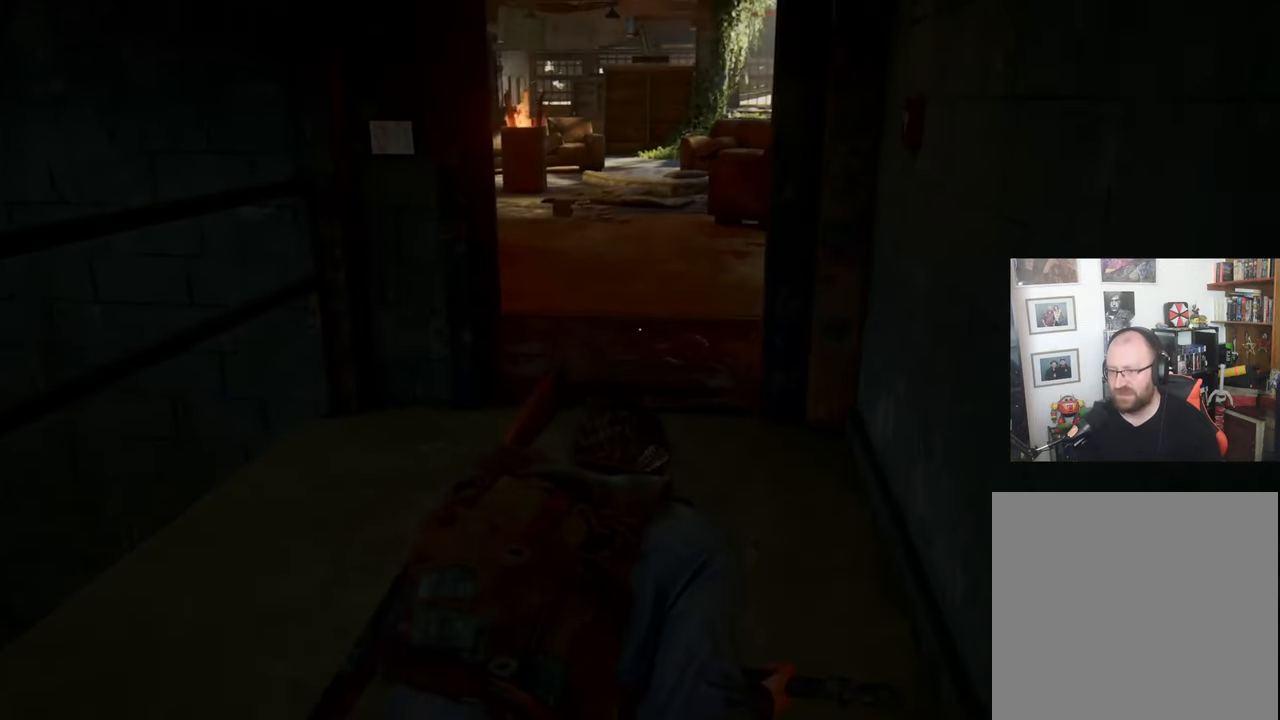
{"buttons": [], "left_stick": "up-right", "right_stick": "left", "events": [[333, "right_stick", "left"], [400, "left_stick", "up-right"]]}
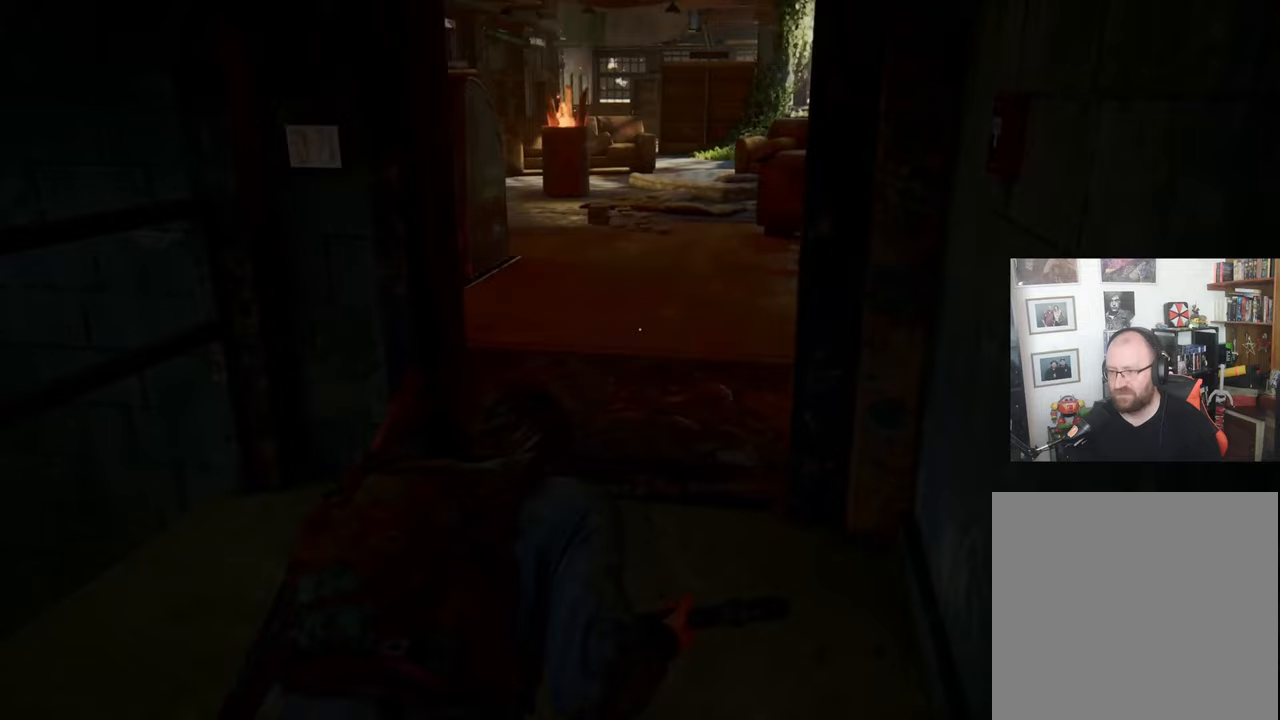
{"buttons": [], "left_stick": "up", "right_stick": "left", "events": [[500, "left_stick", "up"]]}